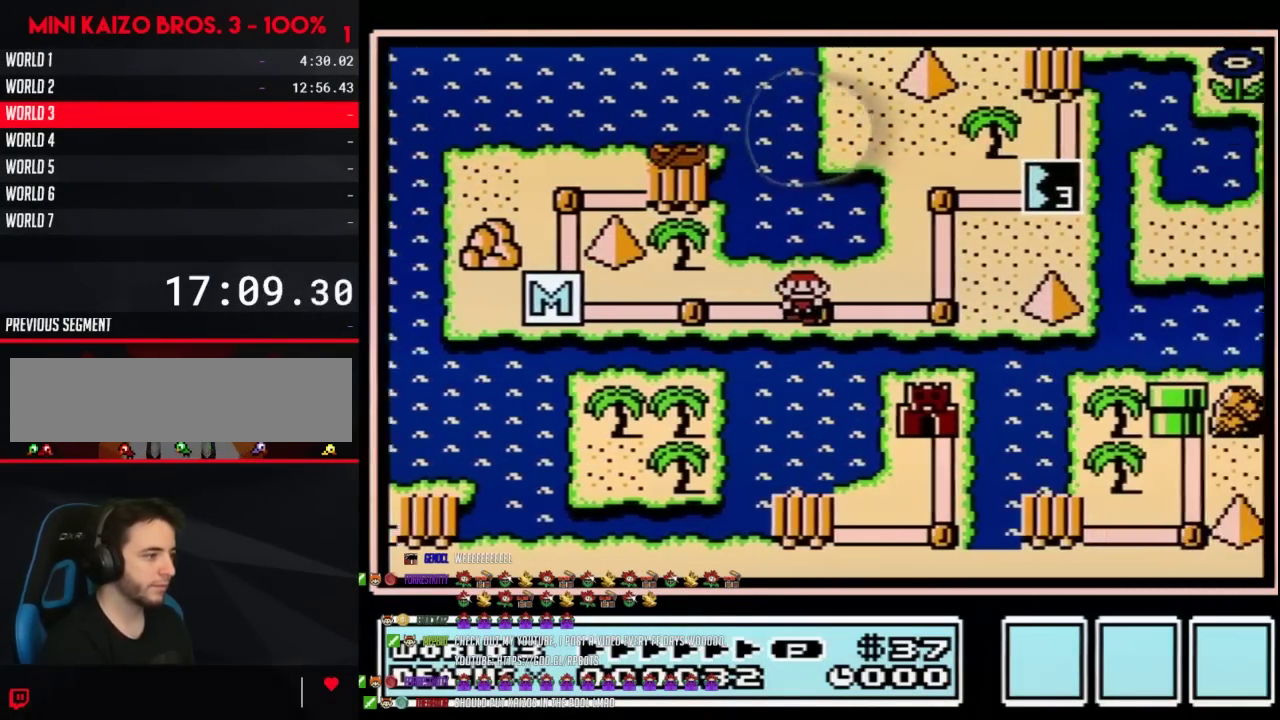
Gameplay with a controller (Nintendo layout); each line is a JSON object with the inputs held at the frame after it. "events" lists button and stick changes between this image and that frame as [ms after this image, input, new state], when the widget could be followed in between. Not read: L3 R3.
{"buttons": ["DPAD_RIGHT"], "events": [[33, "DPAD_RIGHT", "down"]]}
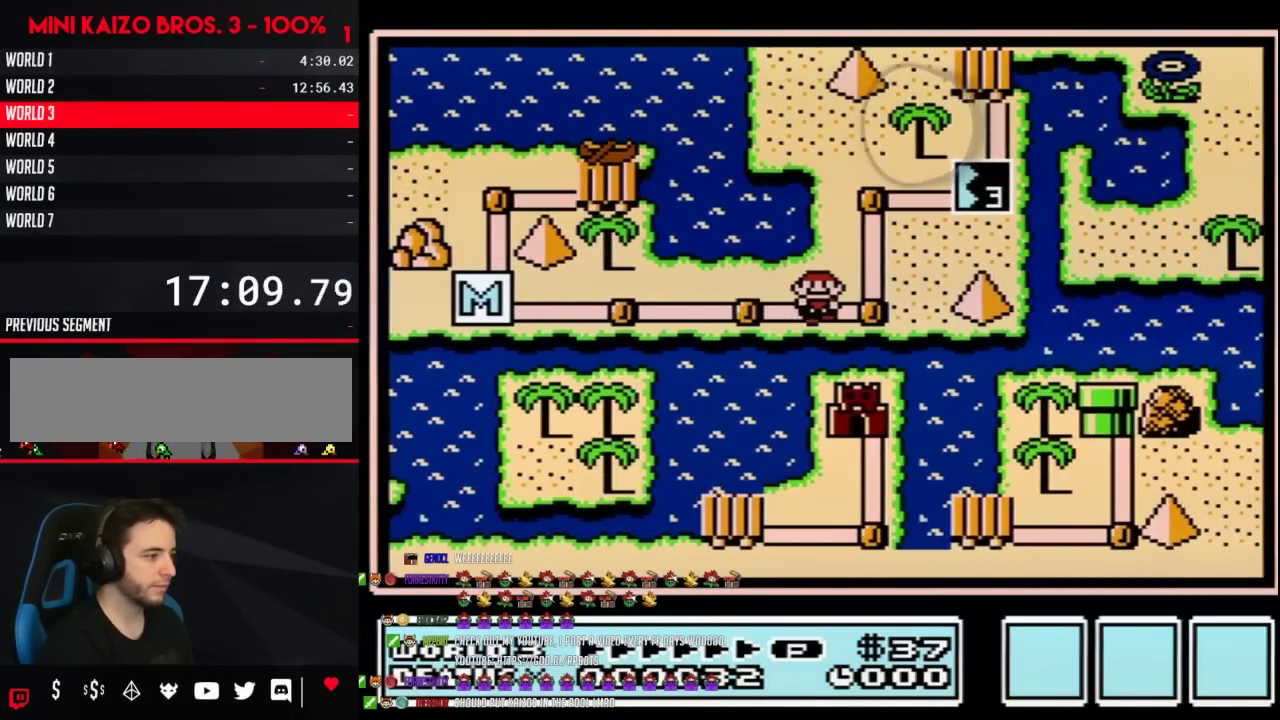
{"buttons": ["DPAD_RIGHT"], "events": [[17, "DPAD_UP", "down"], [167, "DPAD_RIGHT", "up"], [317, "DPAD_RIGHT", "down"], [350, "DPAD_UP", "up"]]}
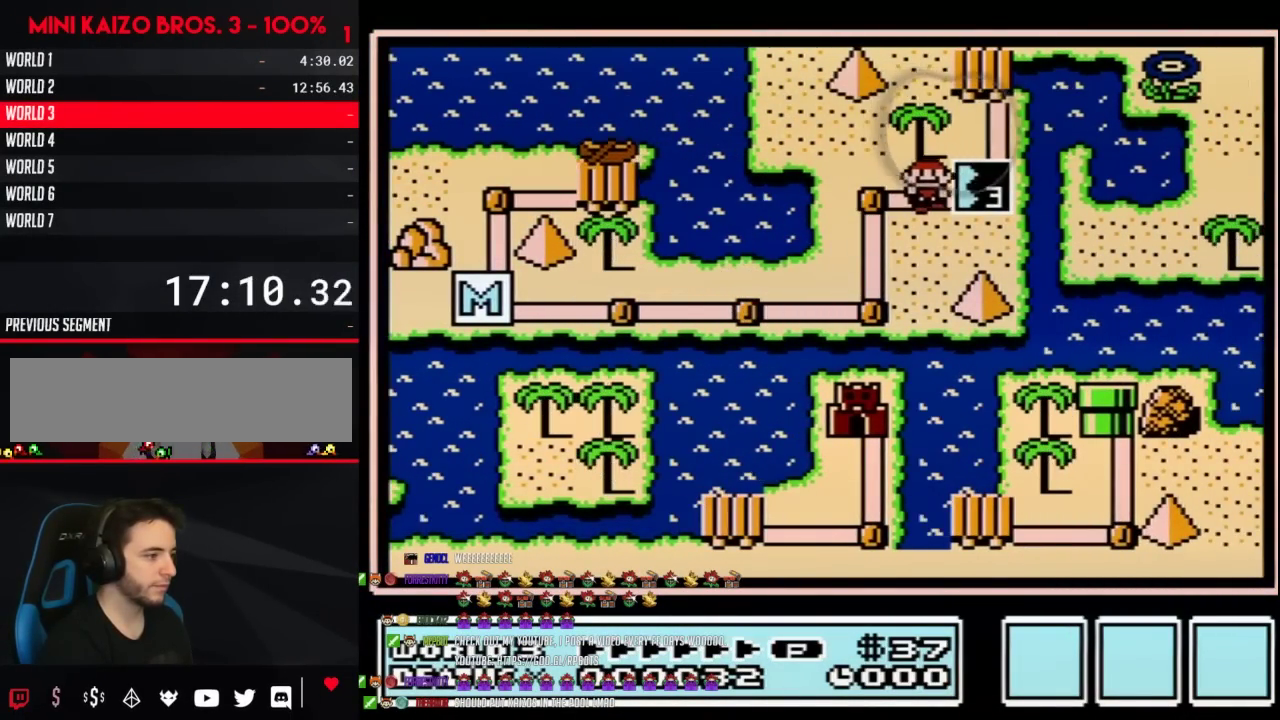
{"buttons": ["DPAD_RIGHT"], "events": []}
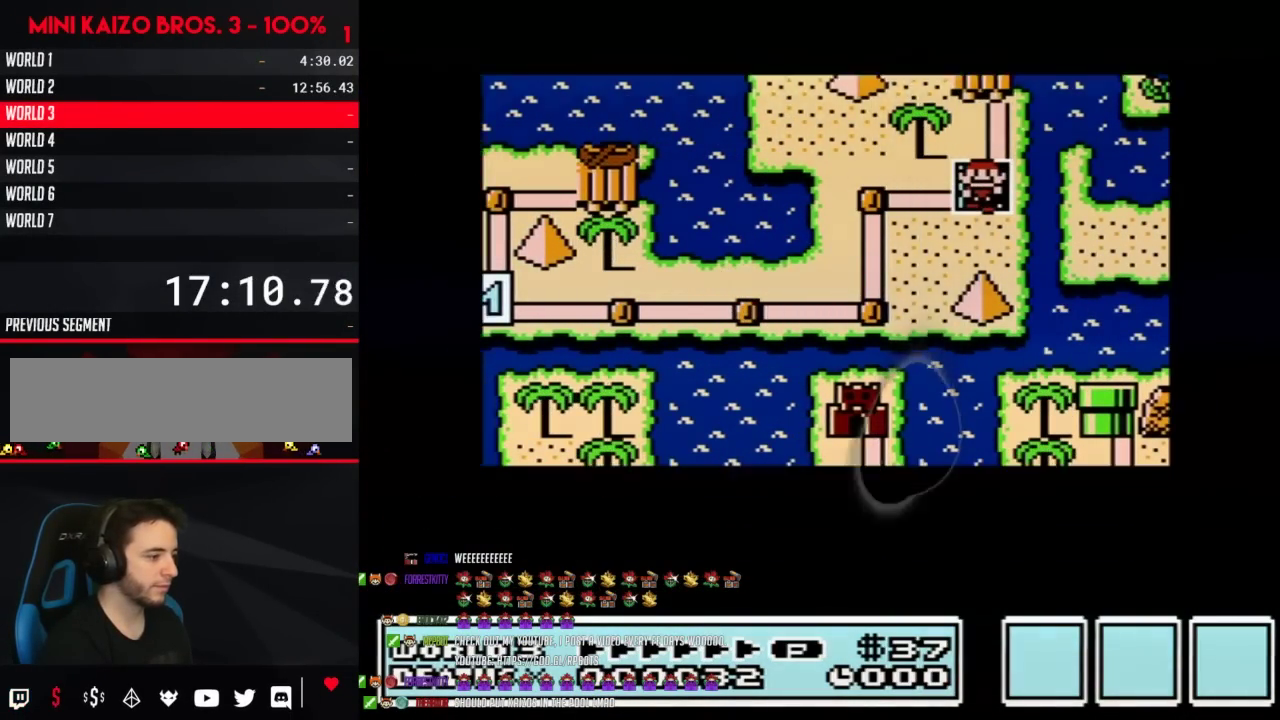
{"buttons": ["DPAD_RIGHT"], "events": []}
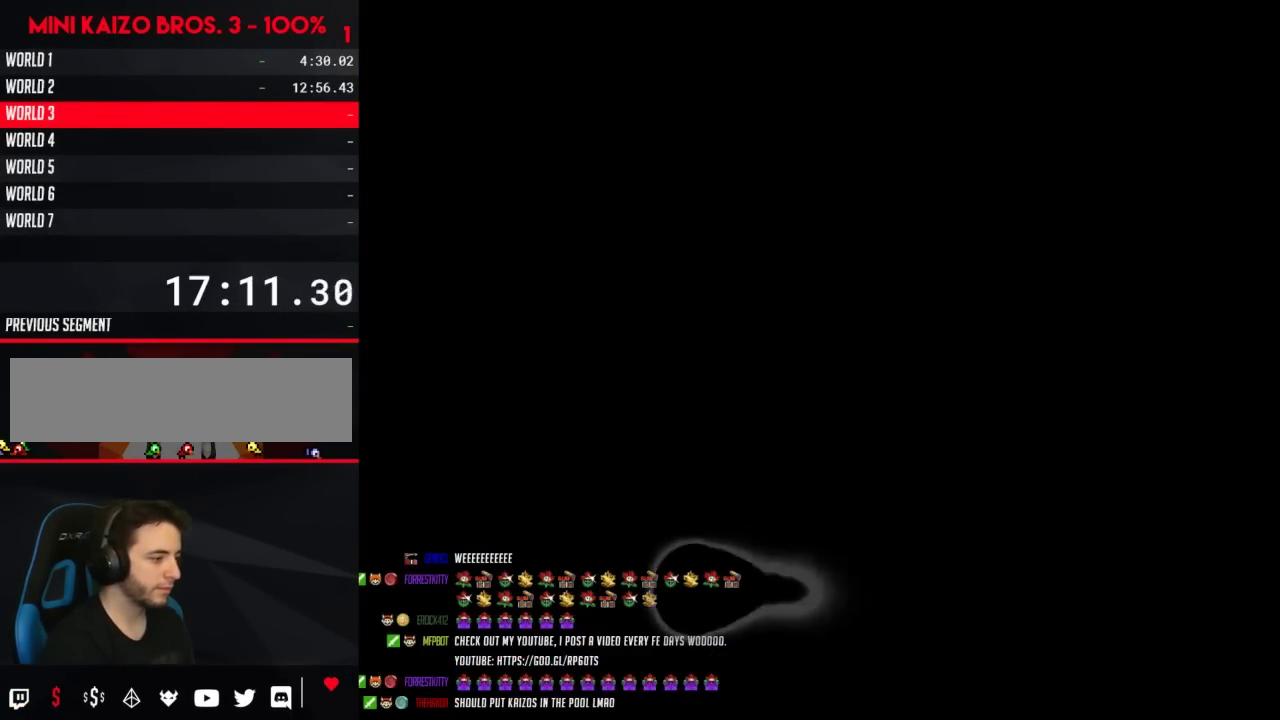
{"buttons": ["B", "DPAD_RIGHT"], "events": [[300, "DPAD_RIGHT", "up"], [350, "B", "down"], [350, "DPAD_RIGHT", "down"]]}
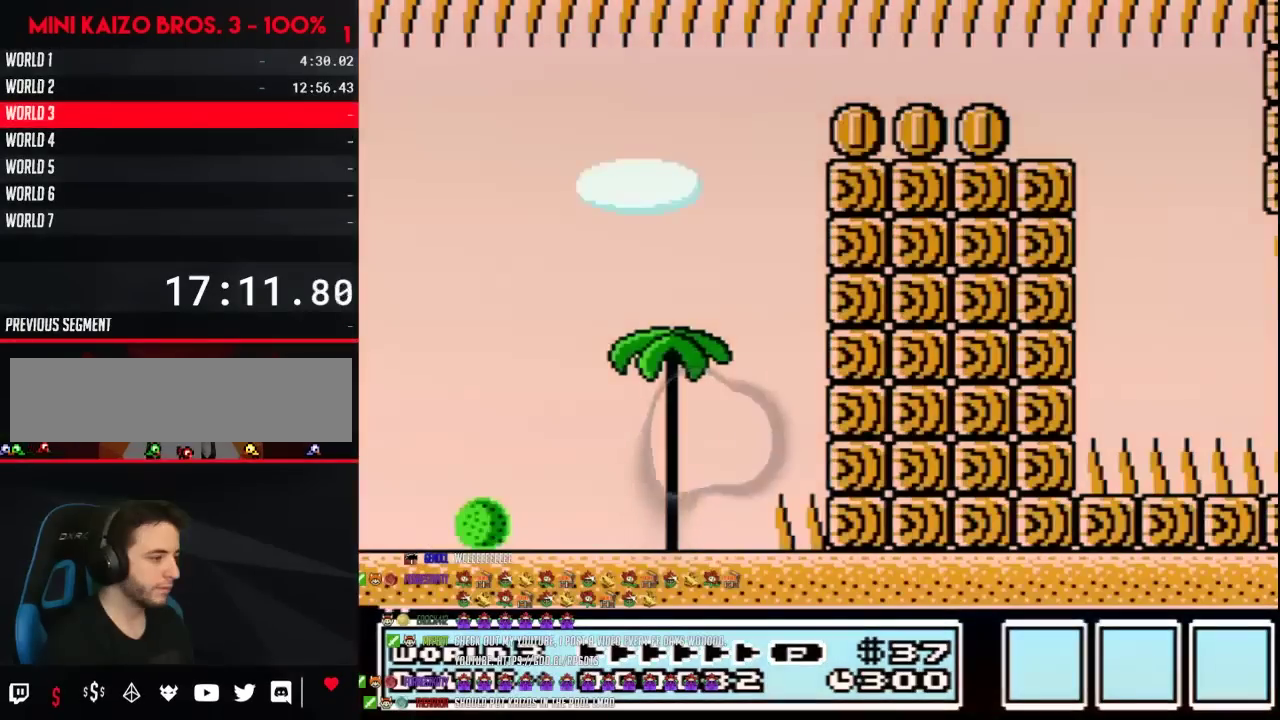
{"buttons": ["A", "B", "DPAD_RIGHT"], "events": [[483, "A", "down"]]}
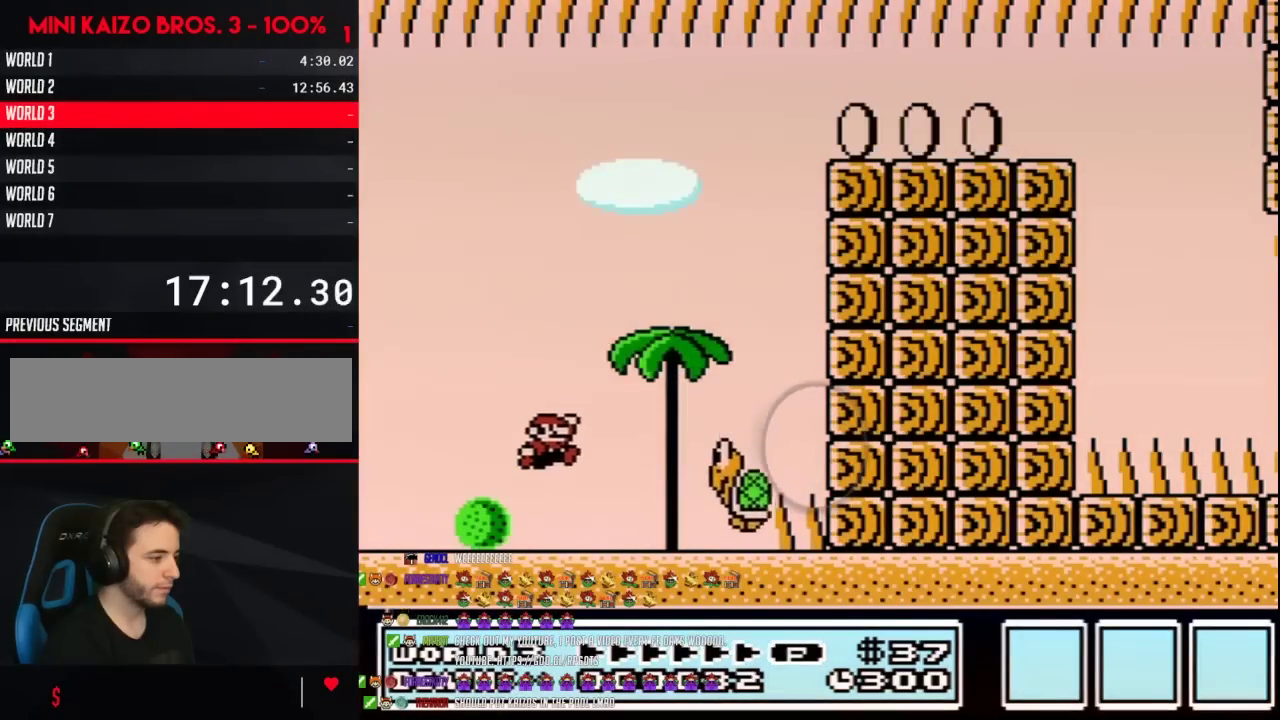
{"buttons": ["A", "B", "DPAD_LEFT"], "events": [[167, "A", "up"], [267, "DPAD_RIGHT", "up"], [283, "DPAD_LEFT", "down"], [483, "A", "down"]]}
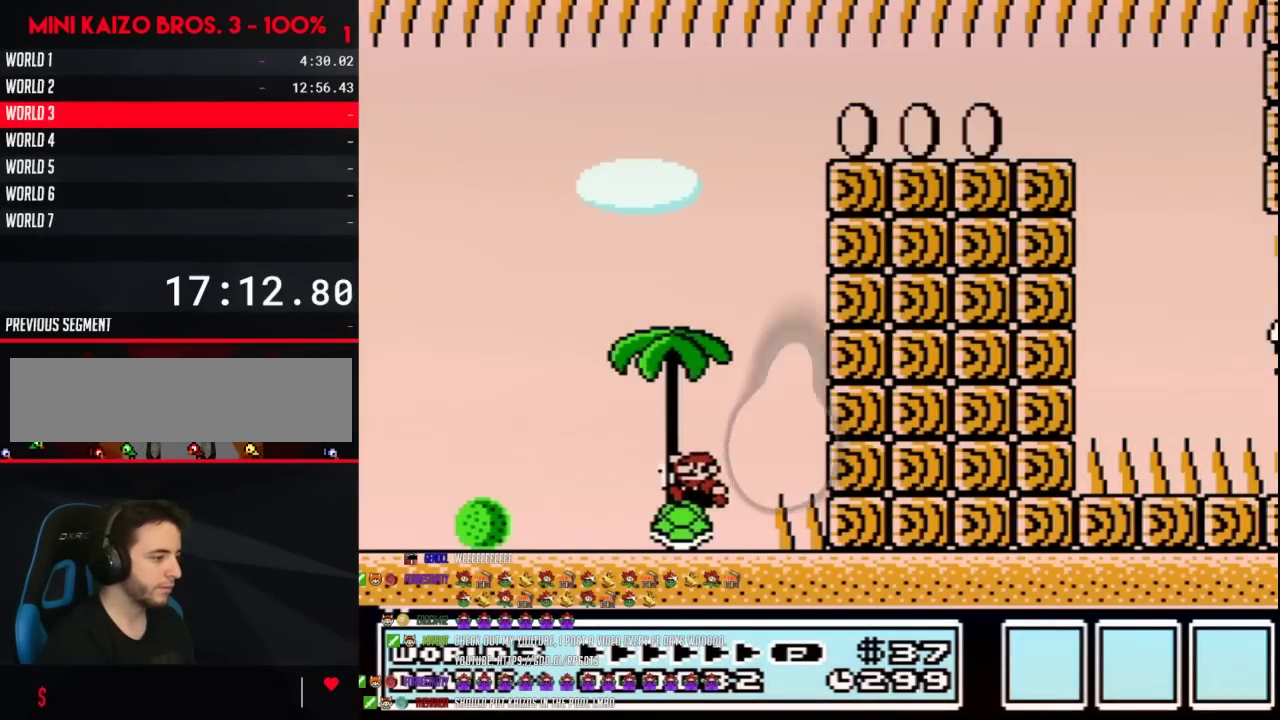
{"buttons": ["A", "B", "DPAD_RIGHT"], "events": [[100, "DPAD_LEFT", "up"], [133, "DPAD_RIGHT", "down"]]}
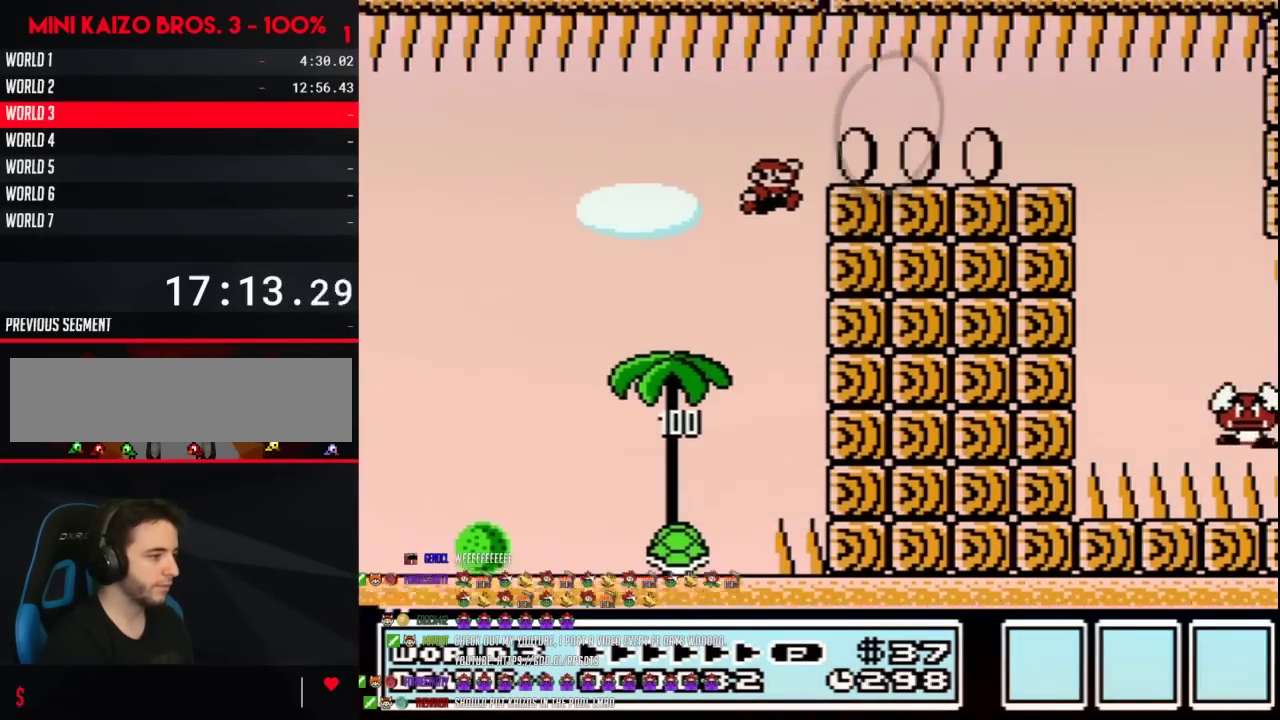
{"buttons": ["B", "DPAD_RIGHT"], "events": [[233, "A", "up"]]}
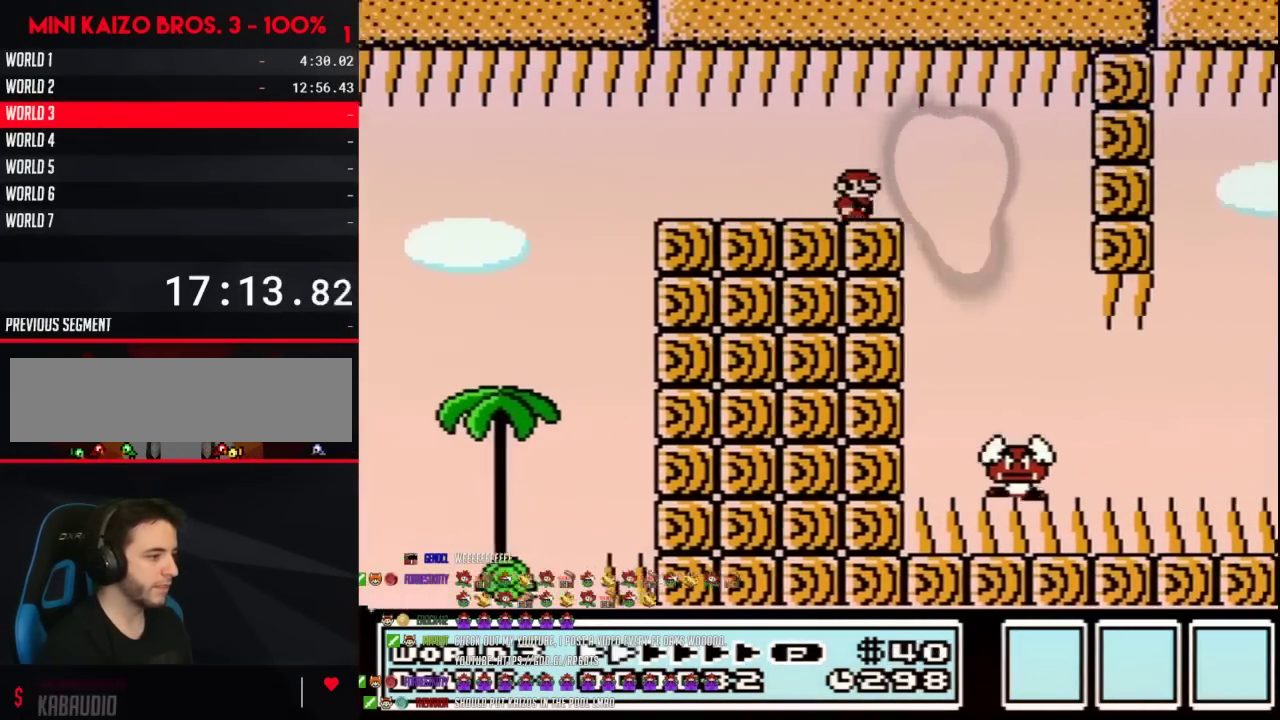
{"buttons": ["A", "B"], "events": [[133, "DPAD_RIGHT", "up"], [167, "DPAD_LEFT", "down"], [450, "A", "down"], [500, "DPAD_LEFT", "up"]]}
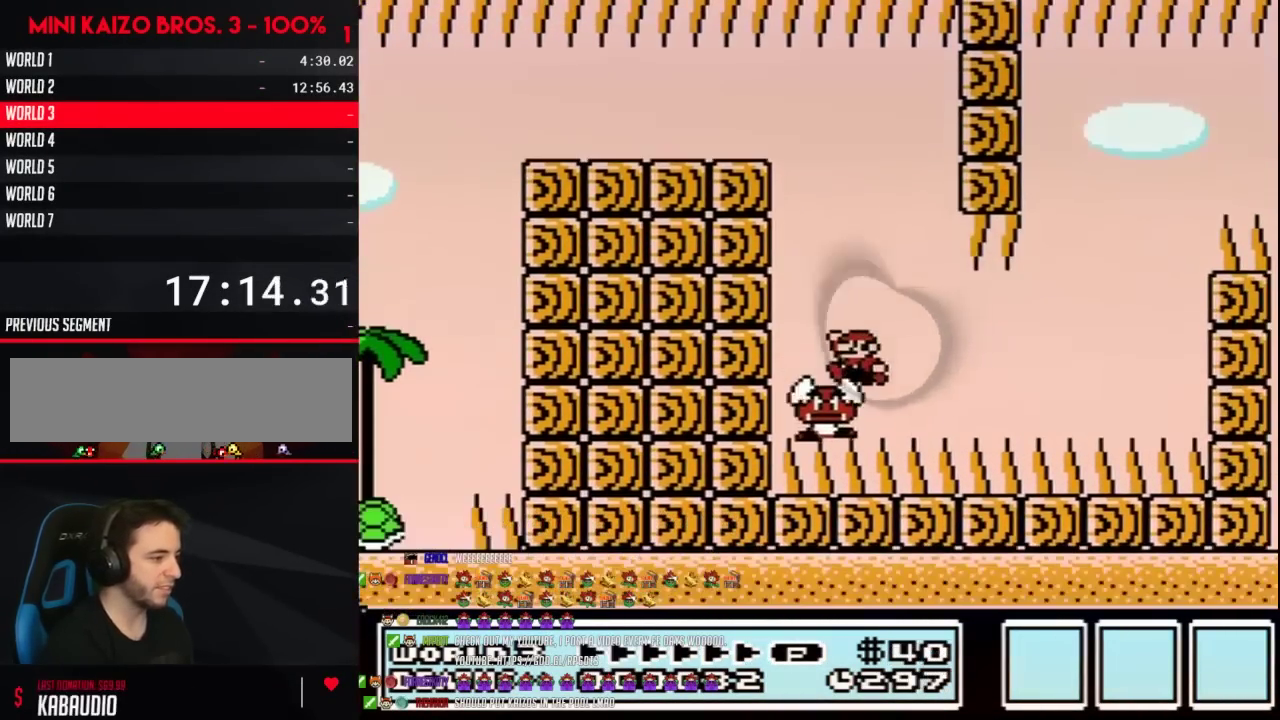
{"buttons": ["B", "DPAD_LEFT"], "events": [[167, "DPAD_LEFT", "down"], [383, "A", "up"]]}
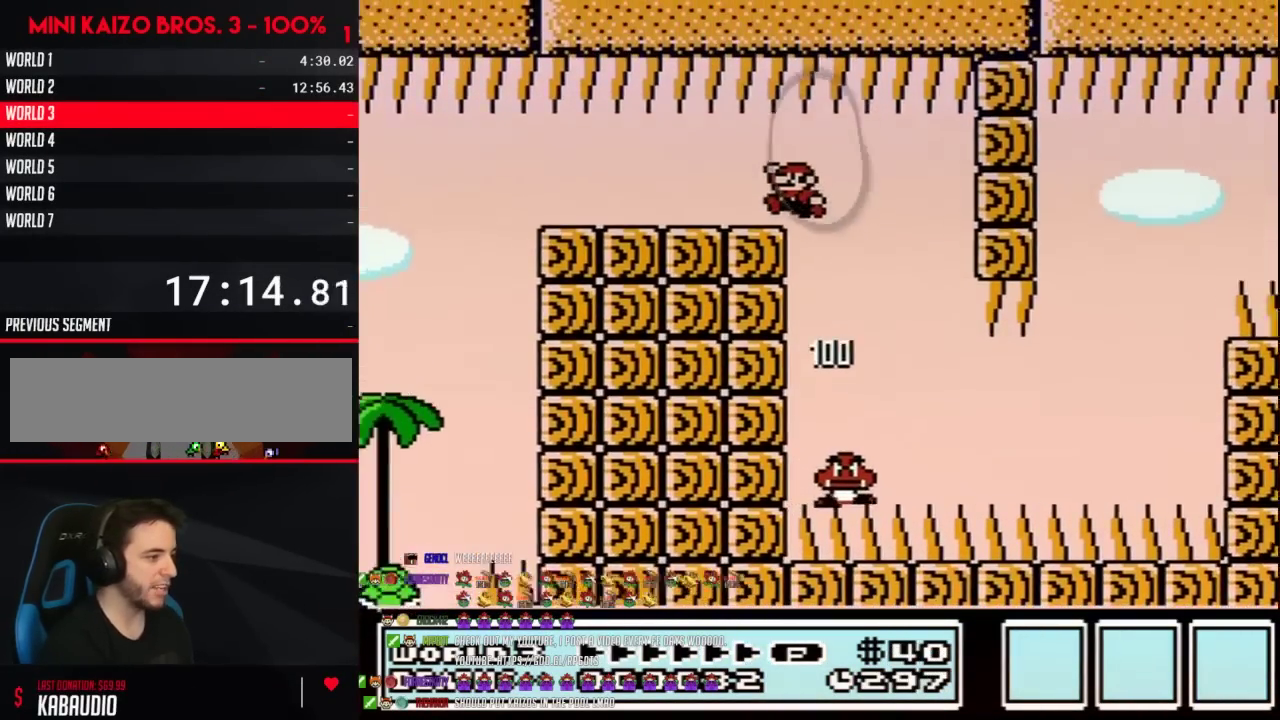
{"buttons": ["B", "DPAD_RIGHT"], "events": [[167, "DPAD_LEFT", "up"], [200, "DPAD_RIGHT", "down"], [417, "DPAD_RIGHT", "up"], [483, "DPAD_RIGHT", "down"]]}
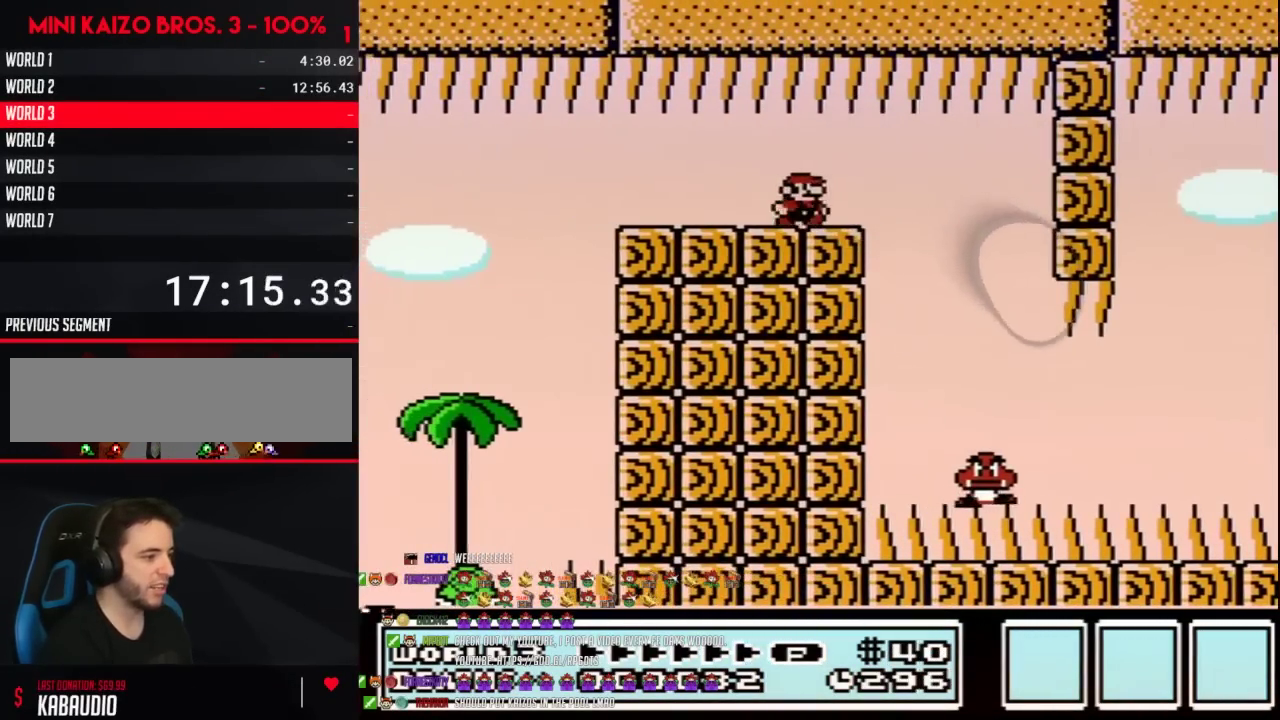
{"buttons": ["B"], "events": [[483, "DPAD_RIGHT", "up"]]}
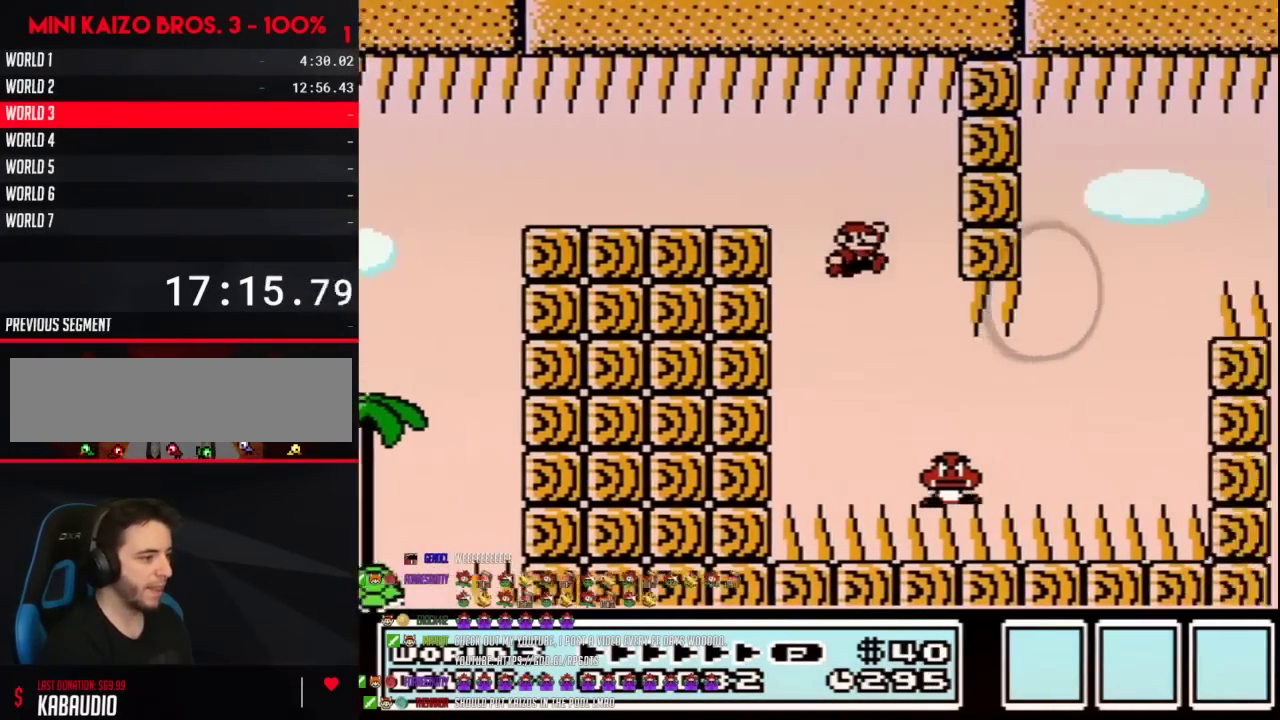
{"buttons": ["A", "B", "DPAD_RIGHT"], "events": [[67, "DPAD_RIGHT", "down"], [283, "A", "down"]]}
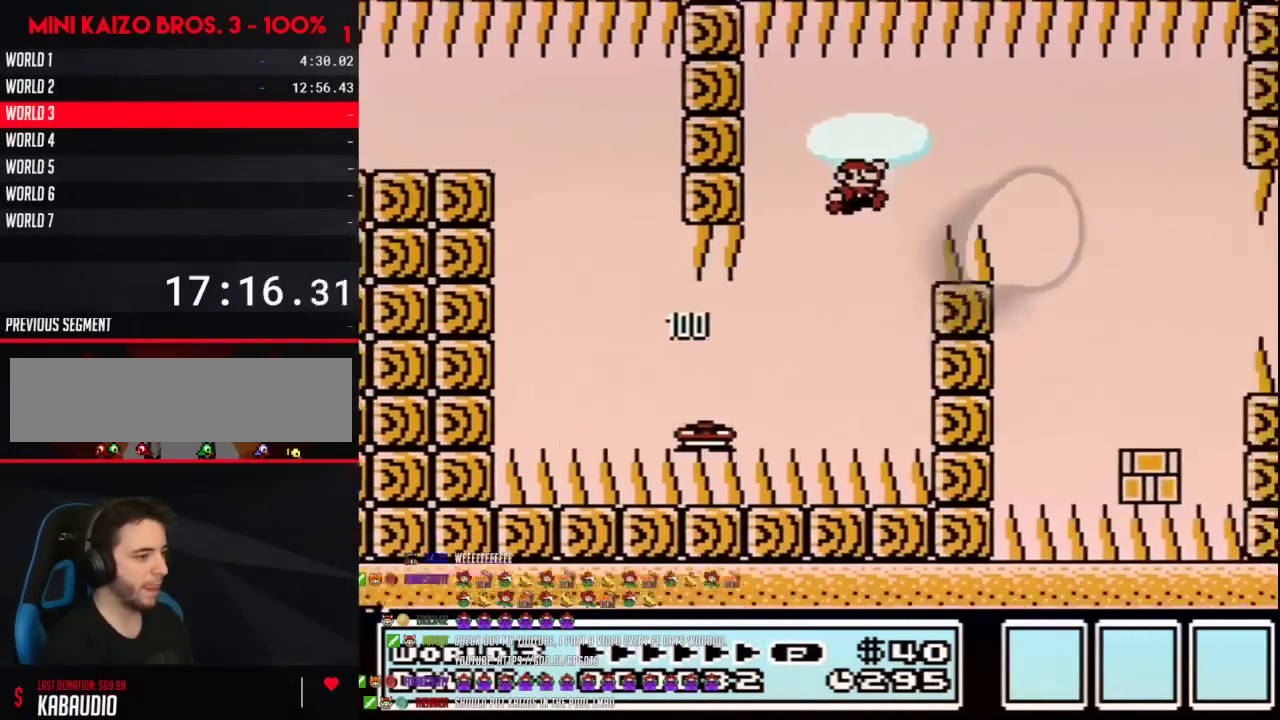
{"buttons": ["B", "DPAD_LEFT"], "events": [[167, "A", "up"], [317, "DPAD_LEFT", "down"], [317, "DPAD_RIGHT", "up"]]}
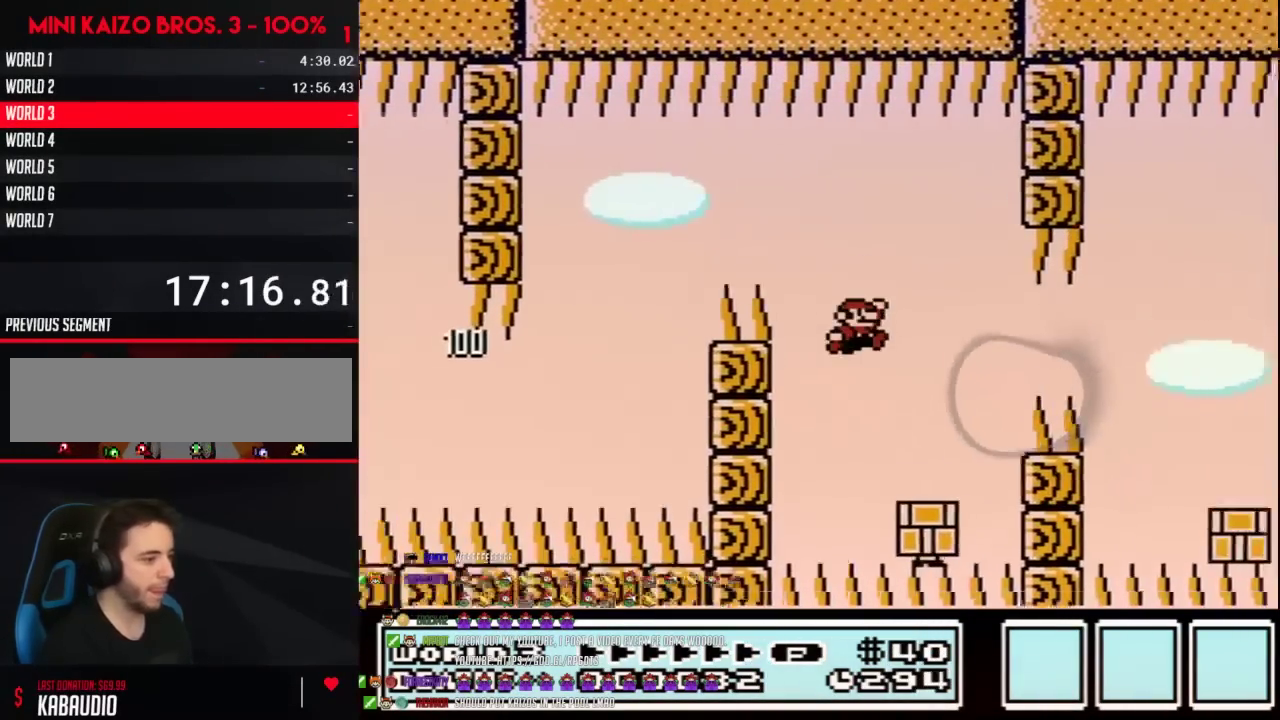
{"buttons": ["B", "DPAD_RIGHT"], "events": [[17, "DPAD_LEFT", "up"], [33, "DPAD_RIGHT", "down"], [267, "A", "down"], [383, "A", "up"]]}
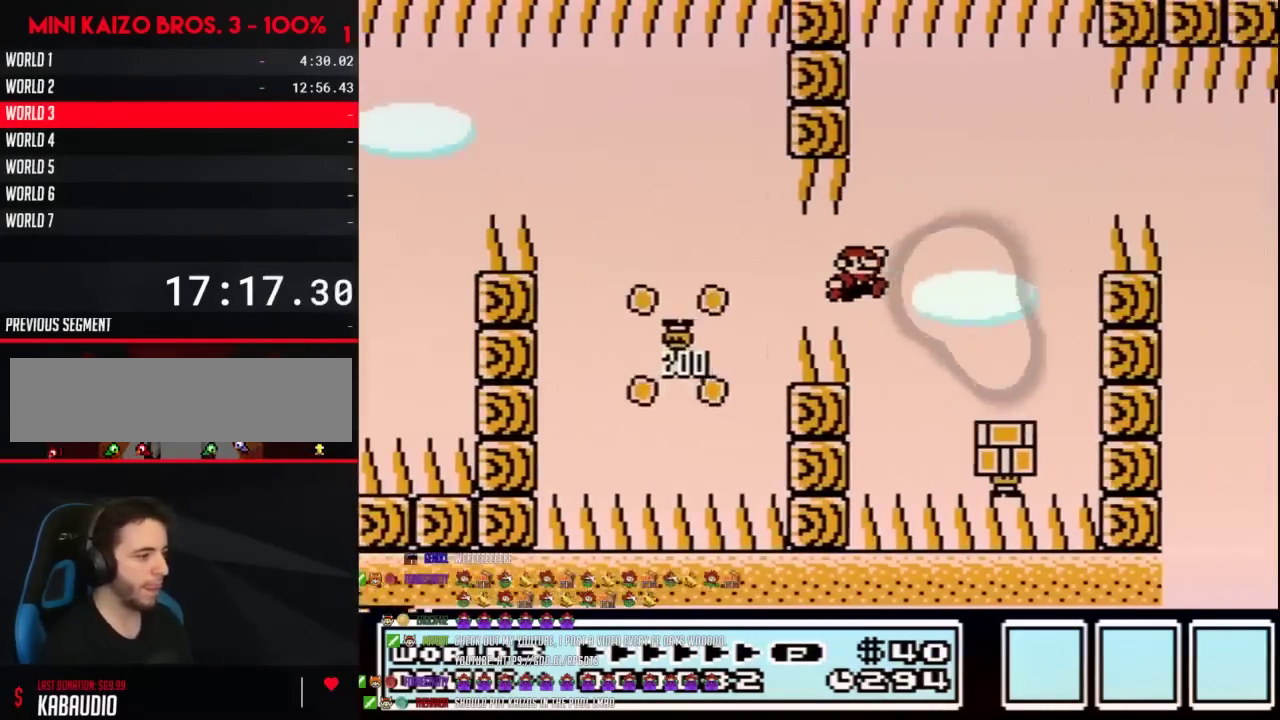
{"buttons": ["A", "B", "DPAD_RIGHT"], "events": [[200, "DPAD_LEFT", "down"], [200, "DPAD_RIGHT", "up"], [267, "A", "down"], [450, "DPAD_LEFT", "up"], [450, "DPAD_RIGHT", "down"]]}
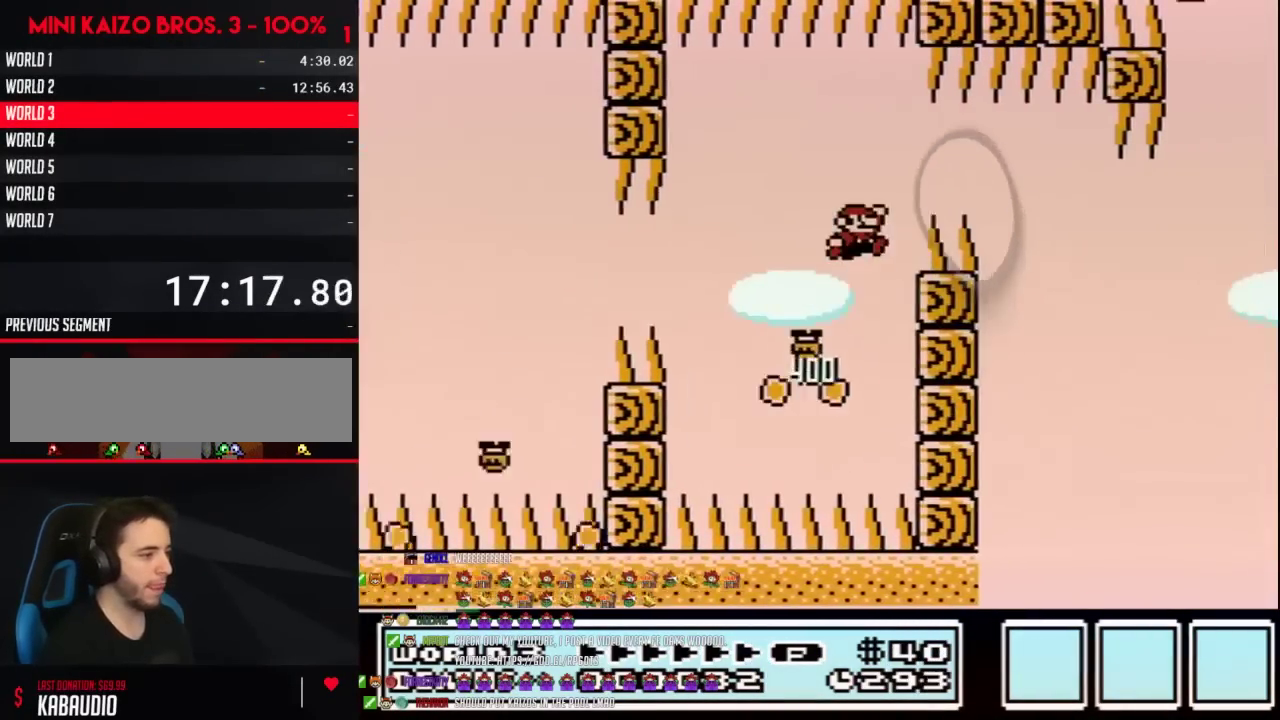
{"buttons": ["B", "DPAD_RIGHT"], "events": [[200, "A", "up"]]}
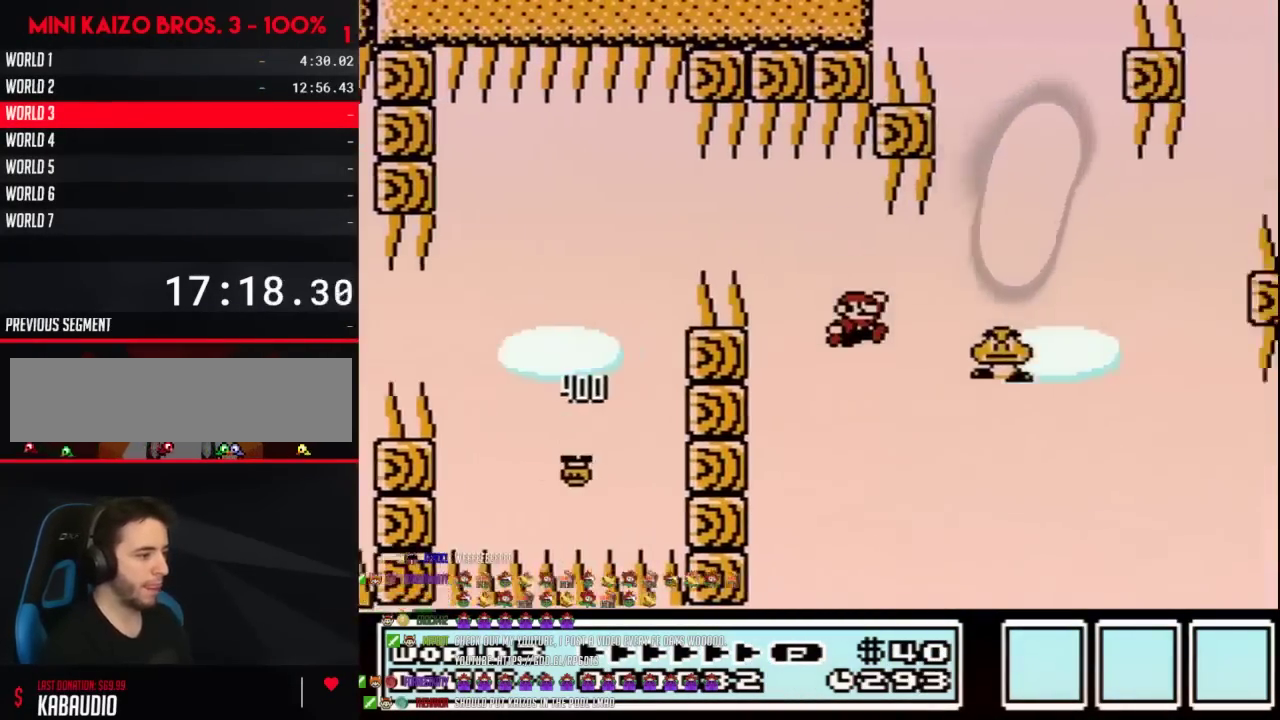
{"buttons": ["A", "B", "DPAD_UP"], "events": [[33, "A", "down"], [350, "DPAD_LEFT", "down"], [350, "DPAD_RIGHT", "up"], [483, "DPAD_LEFT", "up"], [483, "DPAD_UP", "down"]]}
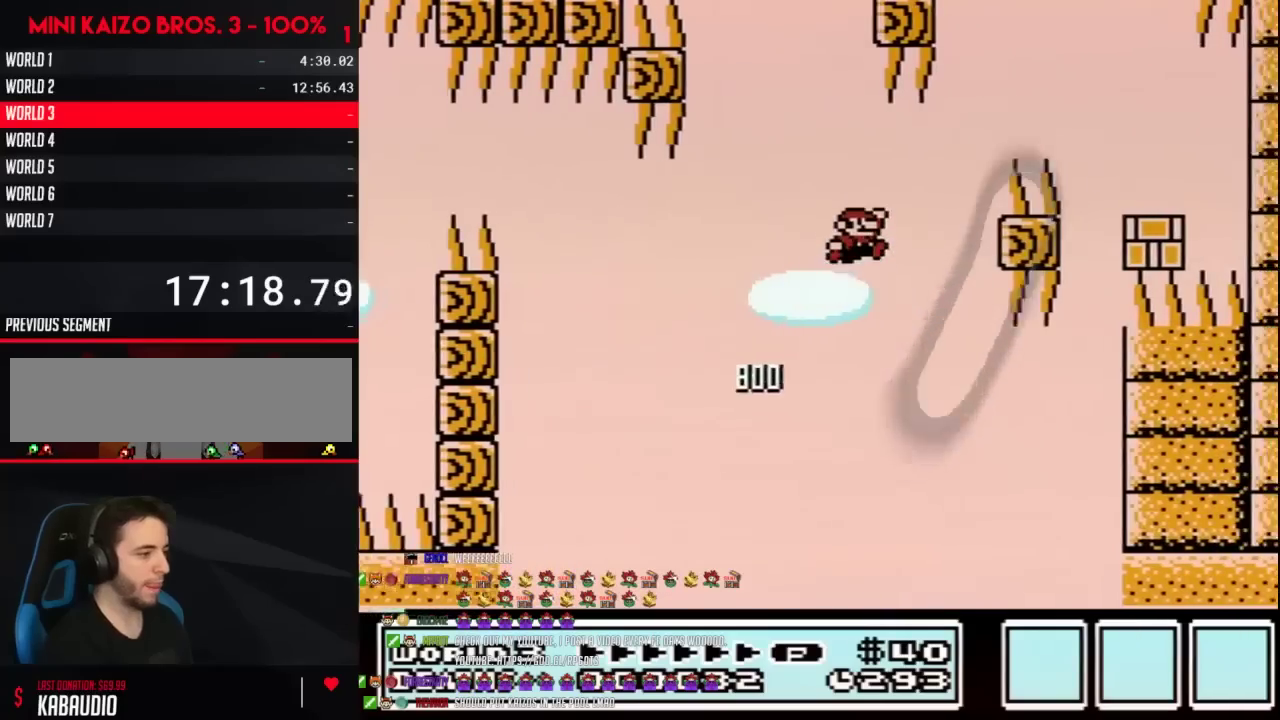
{"buttons": ["A", "B", "DPAD_LEFT"], "events": [[17, "DPAD_RIGHT", "down"], [17, "DPAD_UP", "up"], [450, "DPAD_RIGHT", "up"], [483, "DPAD_LEFT", "down"]]}
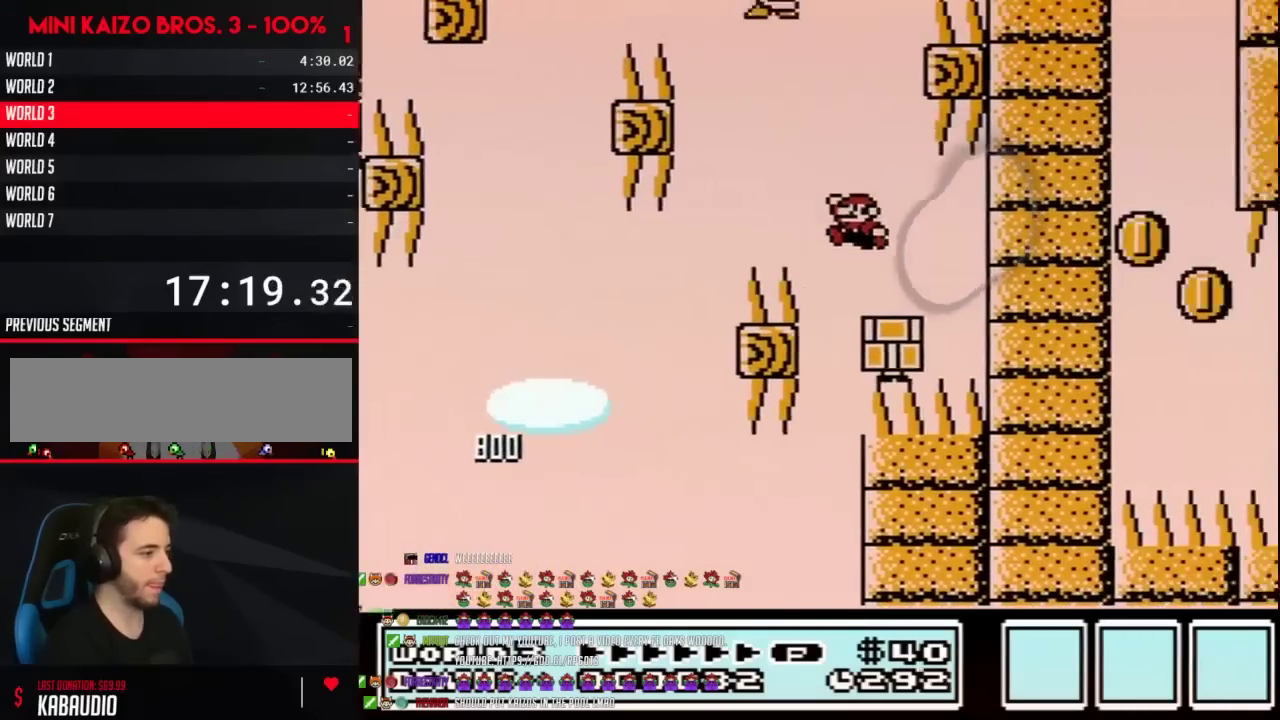
{"buttons": ["A", "B"], "events": [[350, "DPAD_LEFT", "up"]]}
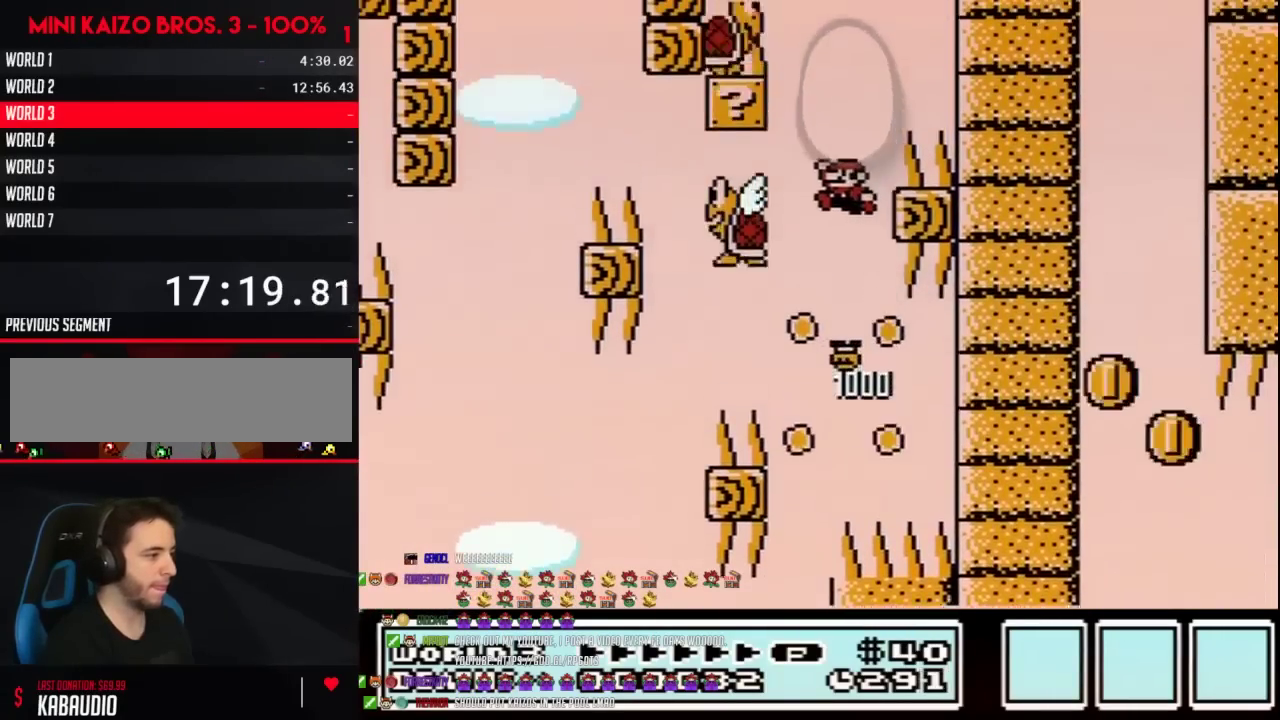
{"buttons": ["A", "B", "DPAD_LEFT"], "events": [[167, "DPAD_LEFT", "down"], [267, "DPAD_LEFT", "up"], [417, "DPAD_LEFT", "down"]]}
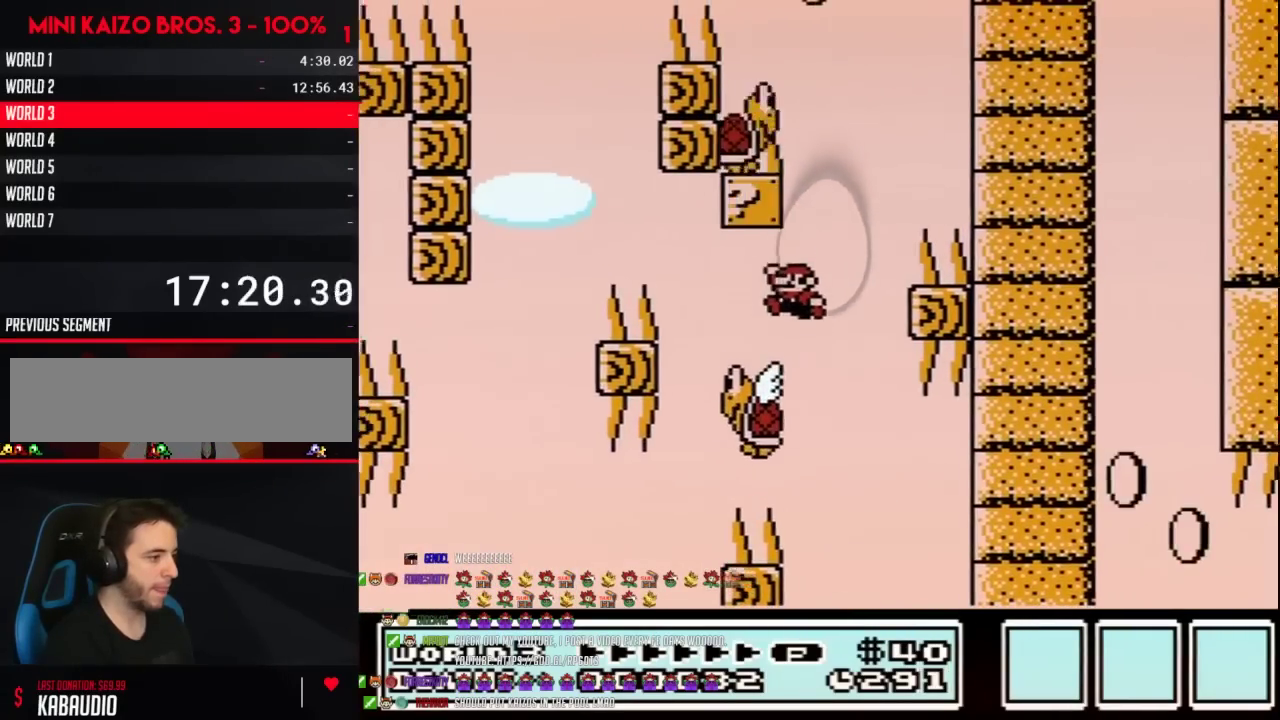
{"buttons": ["A", "B"], "events": [[33, "DPAD_UP", "down"], [200, "DPAD_LEFT", "up"], [200, "DPAD_RIGHT", "down"], [200, "DPAD_UP", "up"], [417, "DPAD_RIGHT", "up"]]}
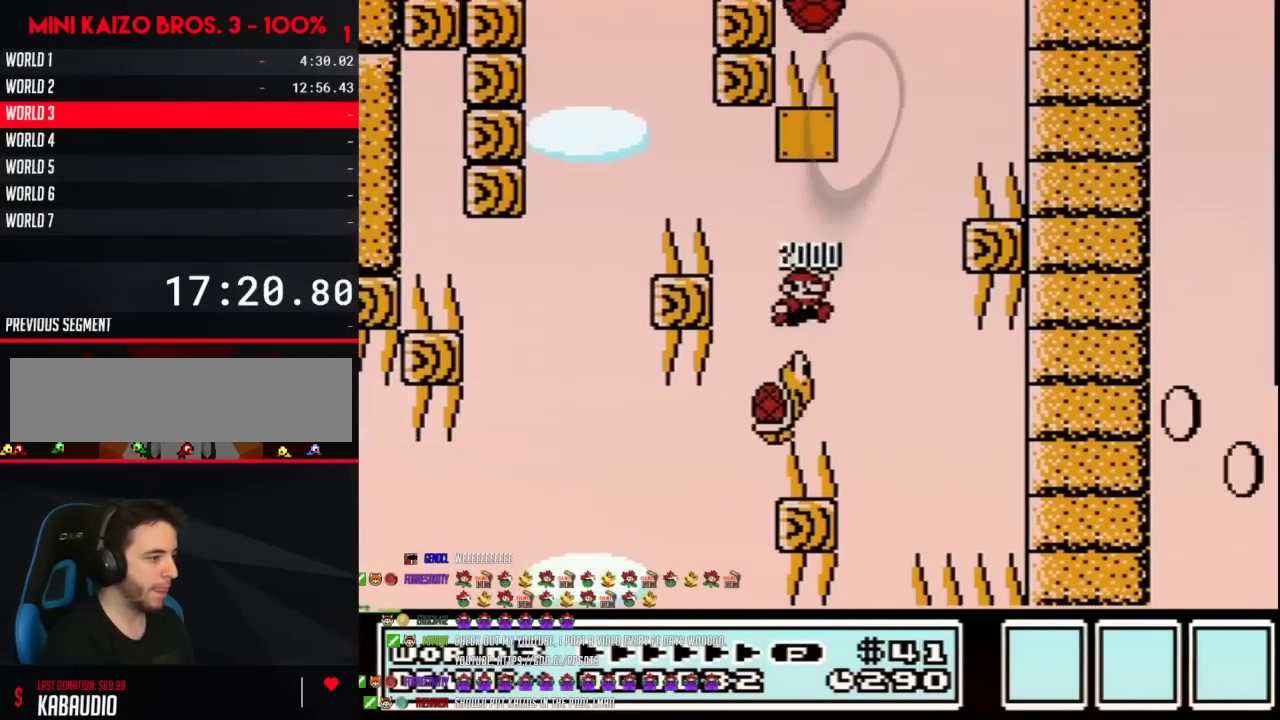
{"buttons": ["A", "B", "DPAD_LEFT"], "events": [[50, "DPAD_RIGHT", "down"], [300, "DPAD_RIGHT", "up"], [350, "DPAD_LEFT", "down"]]}
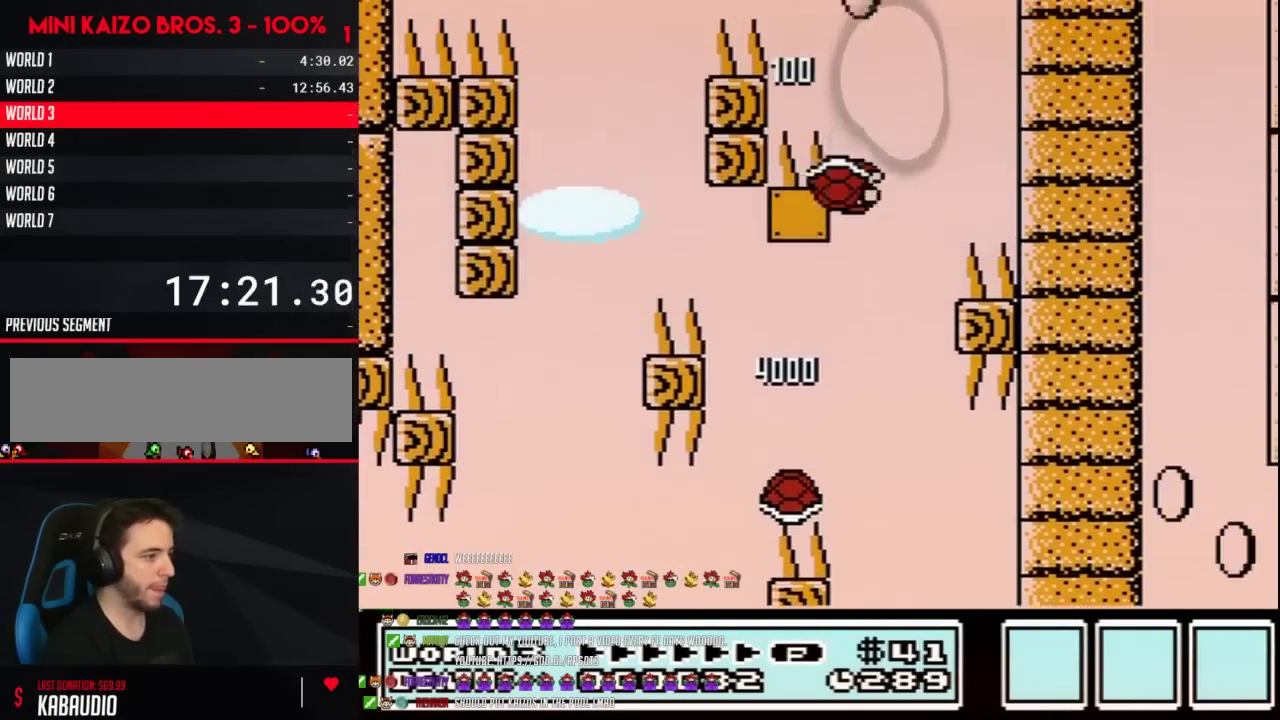
{"buttons": ["A", "B", "DPAD_RIGHT"], "events": [[17, "DPAD_LEFT", "up"], [67, "DPAD_RIGHT", "down"], [267, "B", "up"], [283, "DPAD_RIGHT", "up"], [317, "B", "down"], [317, "DPAD_LEFT", "down"], [433, "DPAD_LEFT", "up"], [433, "DPAD_RIGHT", "down"]]}
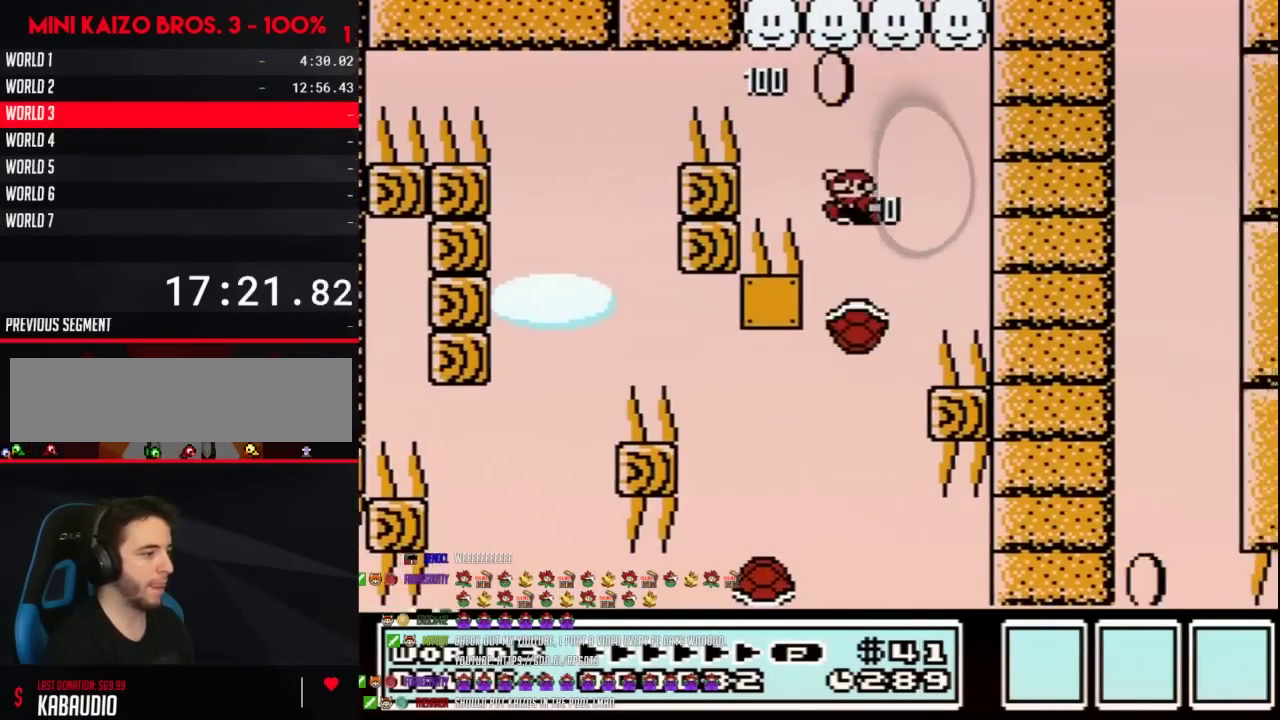
{"buttons": ["B"], "events": [[50, "DPAD_LEFT", "down"], [50, "DPAD_RIGHT", "up"], [167, "DPAD_LEFT", "up"], [167, "DPAD_RIGHT", "down"], [283, "DPAD_LEFT", "down"], [283, "DPAD_RIGHT", "up"], [350, "DPAD_LEFT", "up"], [350, "DPAD_RIGHT", "down"], [383, "A", "up"], [483, "DPAD_RIGHT", "up"]]}
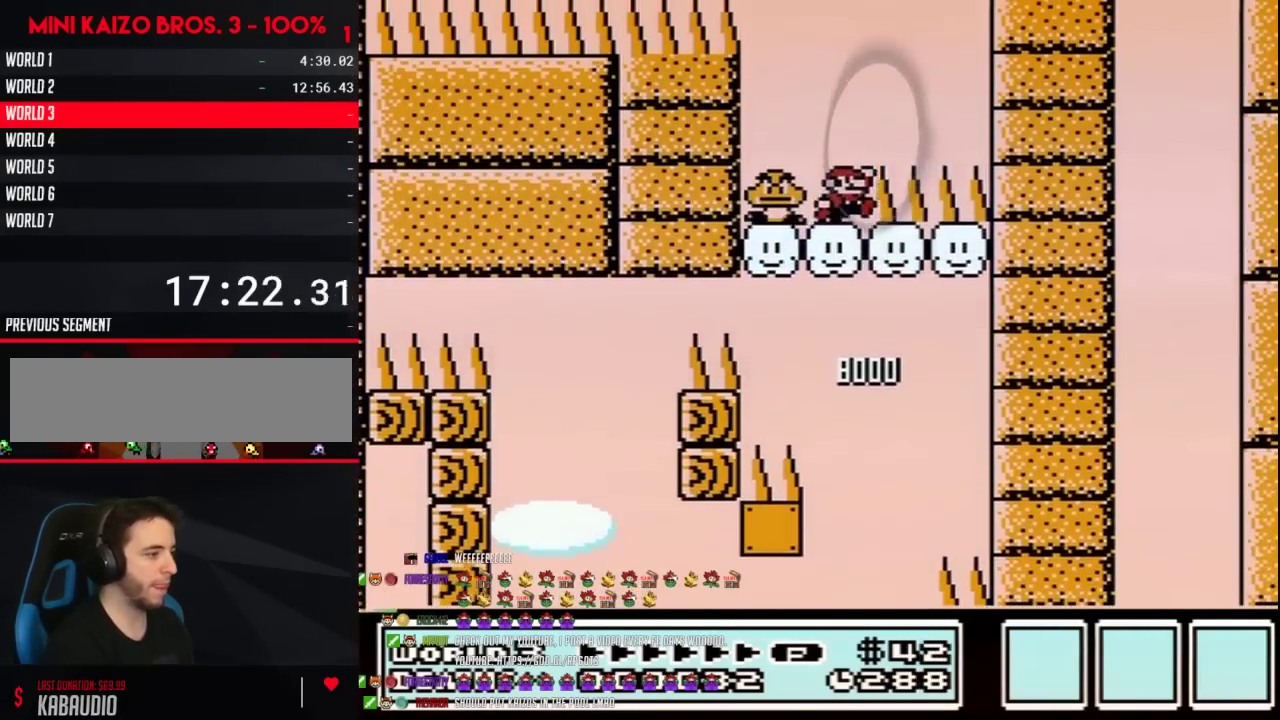
{"buttons": ["B", "DPAD_RIGHT"], "events": [[200, "A", "down"], [200, "DPAD_LEFT", "down"], [300, "A", "up"], [417, "DPAD_LEFT", "up"], [417, "DPAD_RIGHT", "down"]]}
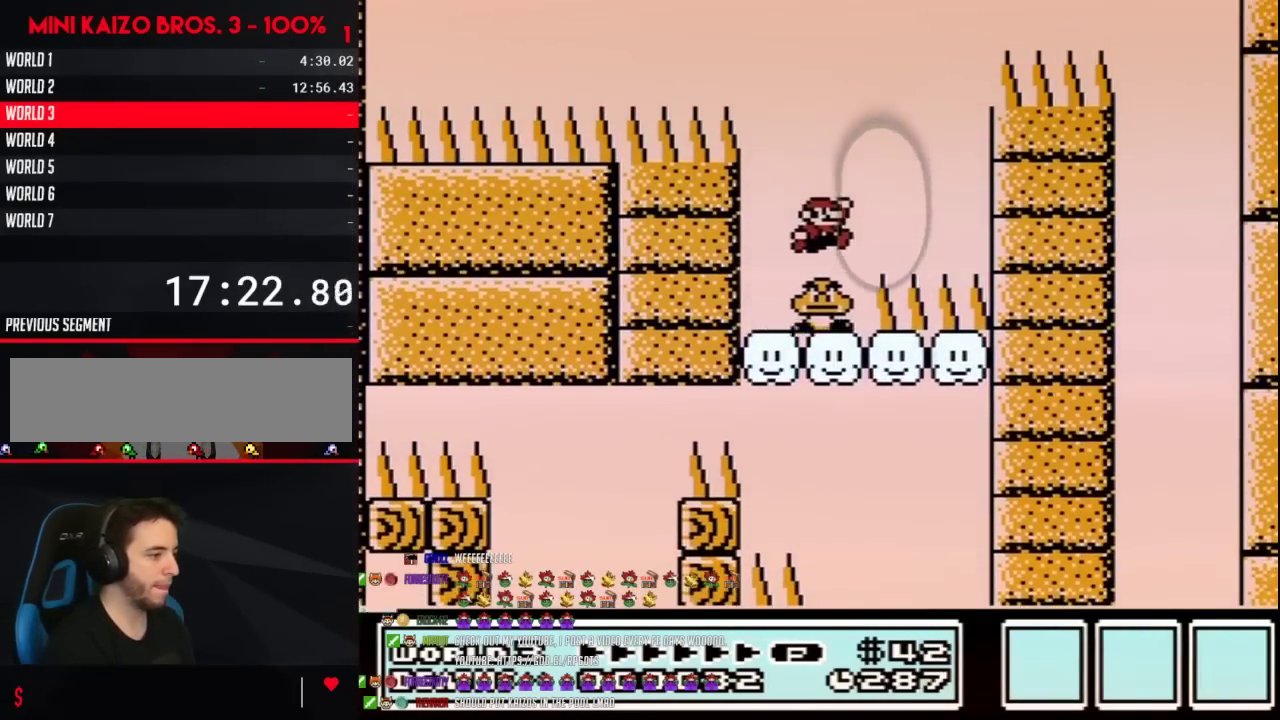
{"buttons": ["A", "B", "DPAD_RIGHT"], "events": [[50, "A", "down"]]}
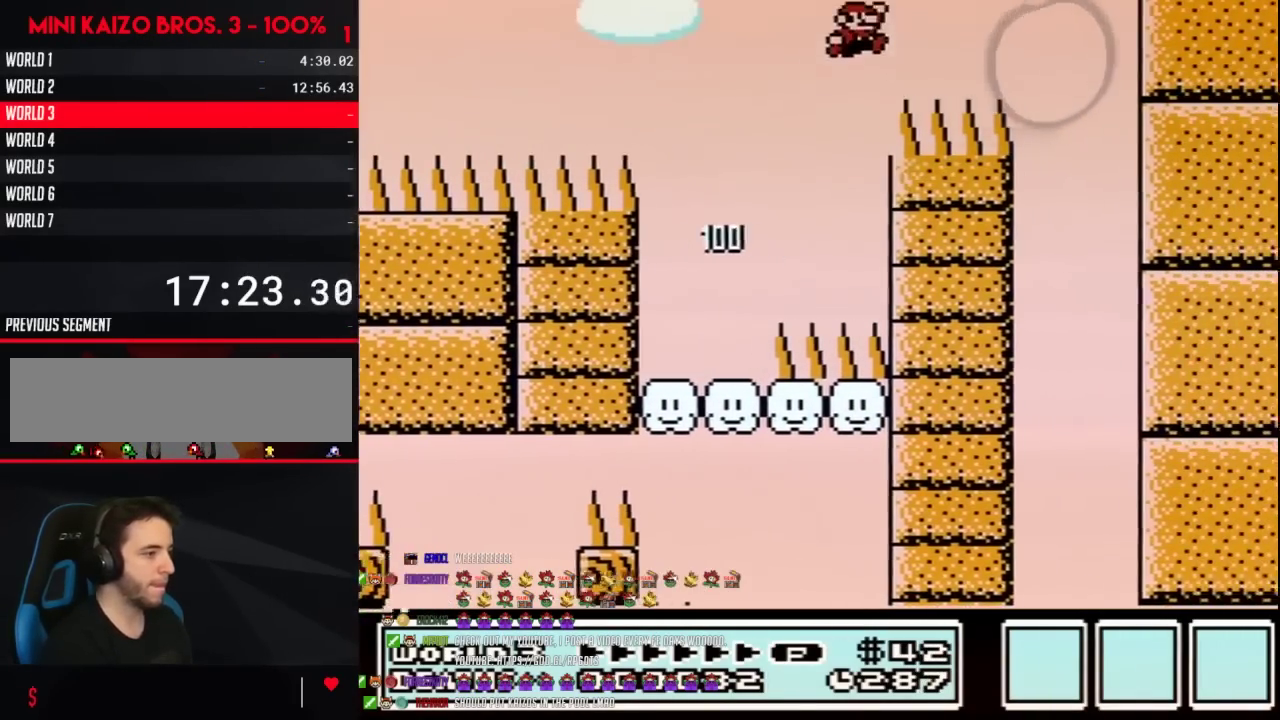
{"buttons": ["B", "DPAD_LEFT"], "events": [[200, "A", "up"], [283, "DPAD_RIGHT", "up"], [317, "DPAD_LEFT", "down"]]}